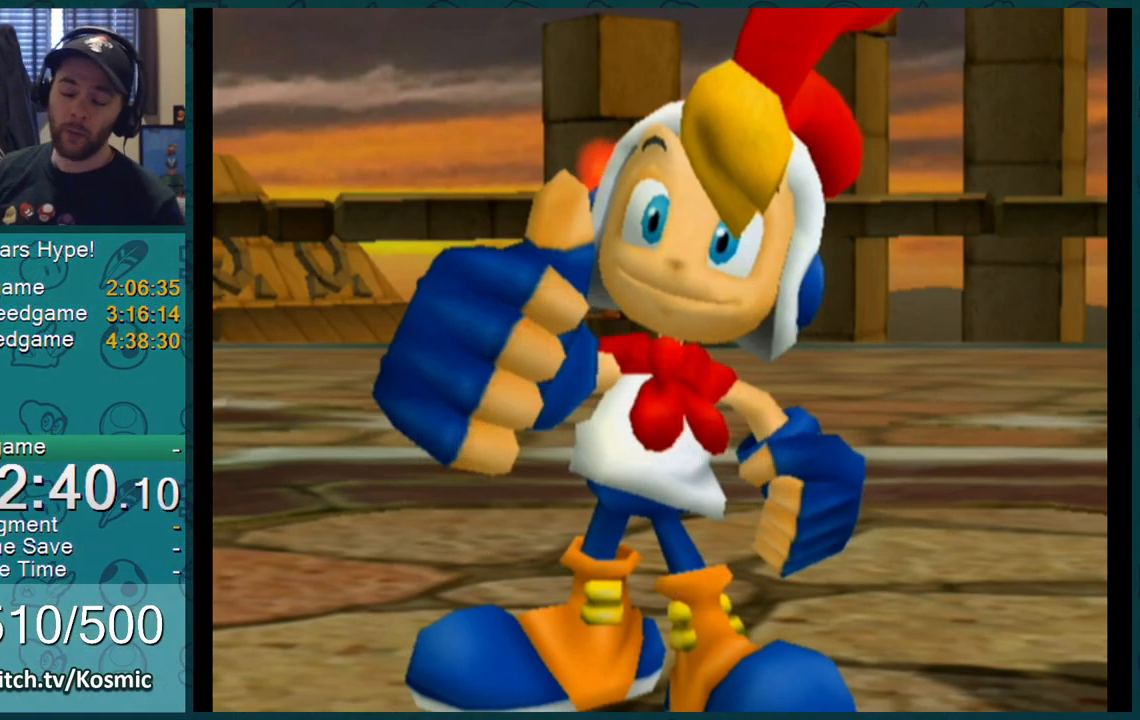
Gameplay with a controller (Nintendo layout); each line is a JSON object with the inputs held at the frame after it. "events" lists button and stick changes between this image and that frame as [ms after this image, input, new state], when the widget could be followed in between. Not read: L1 L3 R2 R3.
{"buttons": ["A"], "left_stick": "center", "right_stick": "center", "events": [[267, "A", "down"], [283, "A", "up"], [317, "A", "down"], [350, "A", "up"], [384, "A", "down"], [417, "A", "up"], [484, "A", "down"]]}
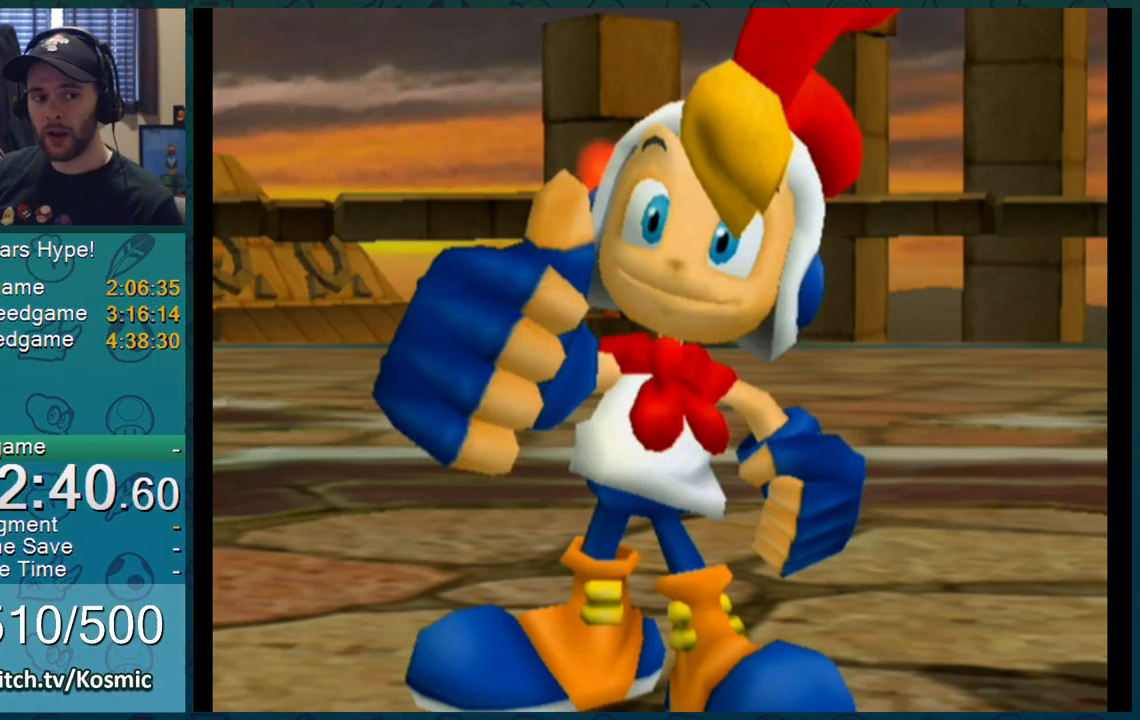
{"buttons": ["A"], "left_stick": "center", "right_stick": "center", "events": [[17, "A", "up"], [34, "A", "down"], [117, "A", "up"], [150, "A", "down"], [167, "A", "up"], [201, "A", "down"], [267, "A", "up"], [284, "A", "down"], [317, "A", "up"], [351, "A", "down"], [484, "A", "up"], [501, "A", "down"]]}
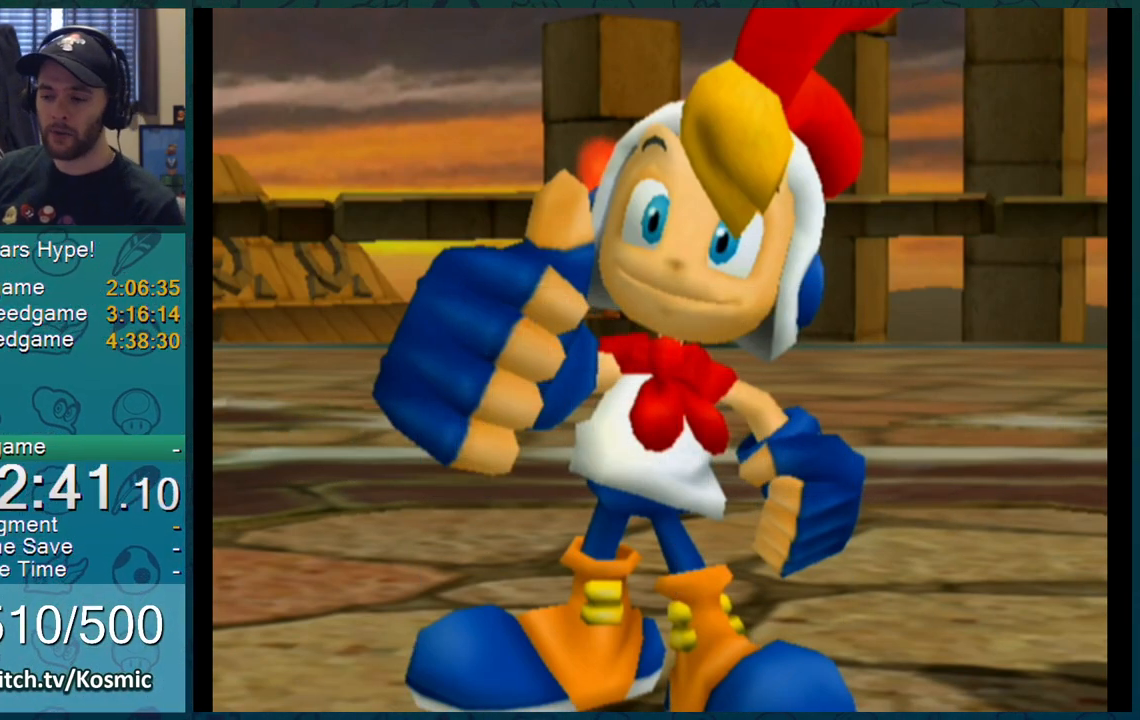
{"buttons": ["A"], "left_stick": "center", "right_stick": "center", "events": [[33, "A", "up"], [167, "A", "down"], [200, "A", "up"], [250, "A", "down"], [283, "A", "up"], [317, "A", "down"], [350, "A", "up"], [384, "A", "down"], [434, "A", "up"], [467, "A", "down"]]}
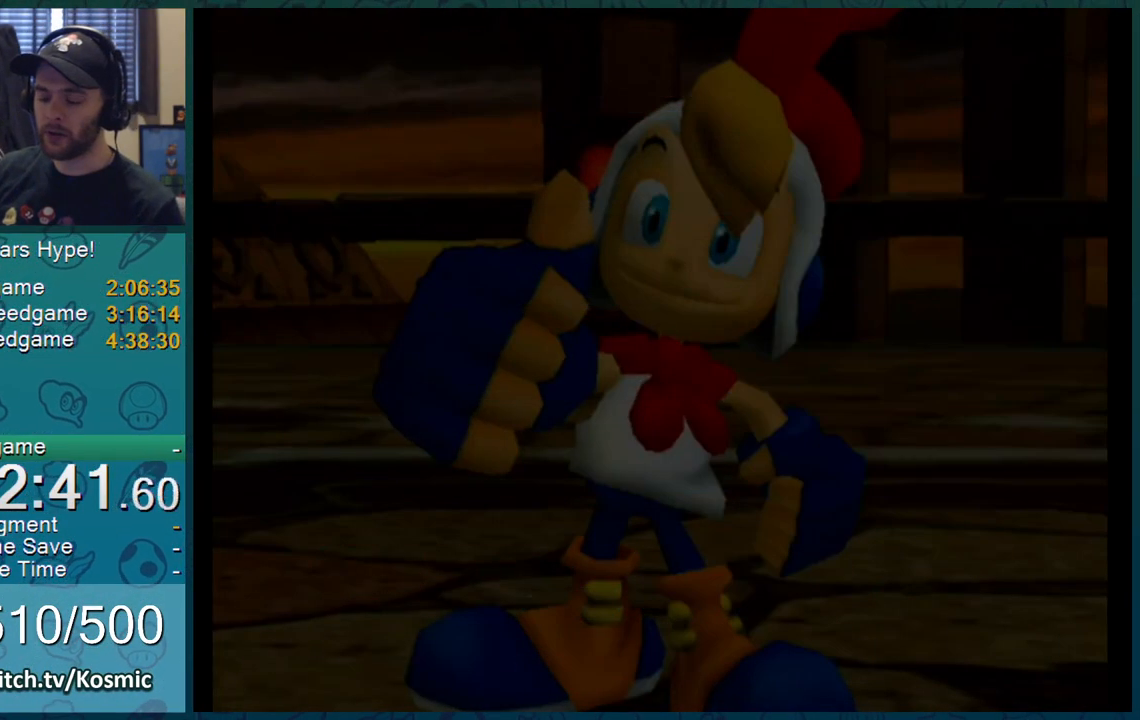
{"buttons": [], "left_stick": "center", "right_stick": "center", "events": [[17, "A", "up"]]}
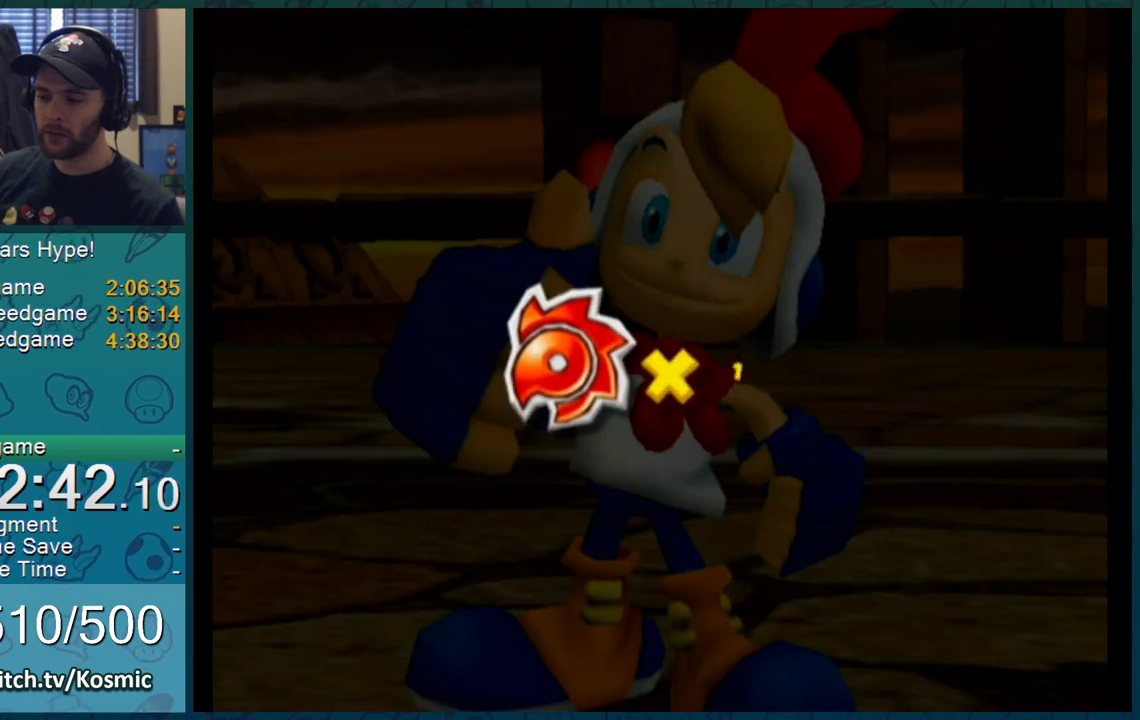
{"buttons": [], "left_stick": "center", "right_stick": "center", "events": []}
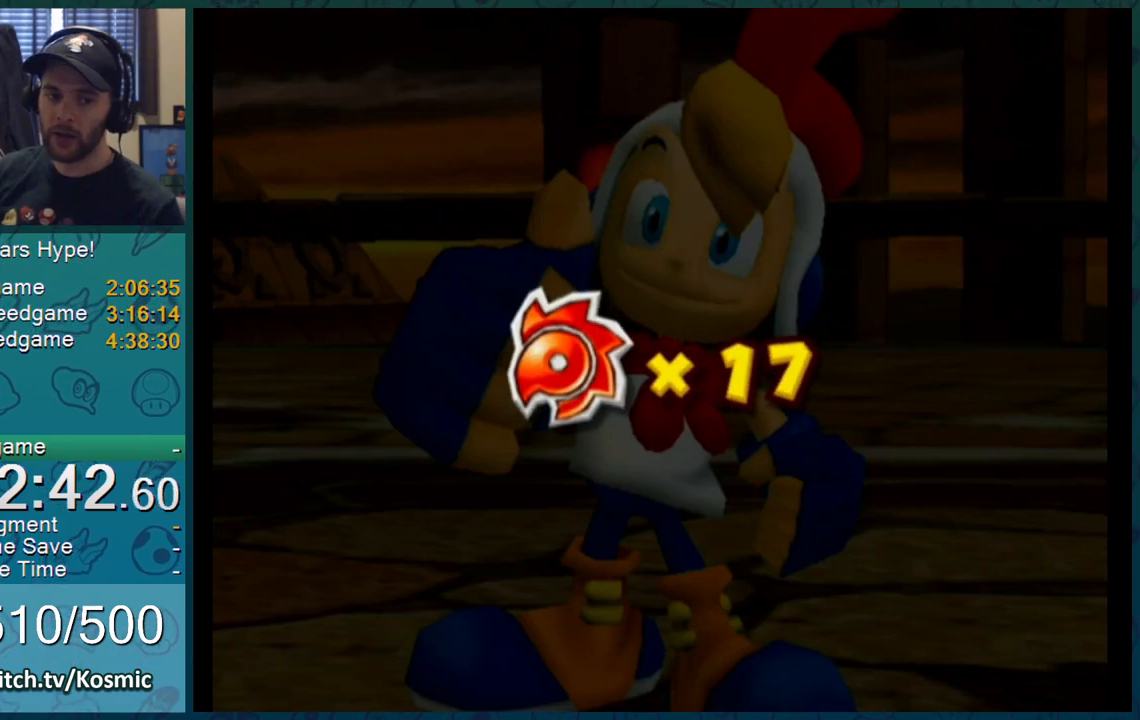
{"buttons": [], "left_stick": "center", "right_stick": "center", "events": []}
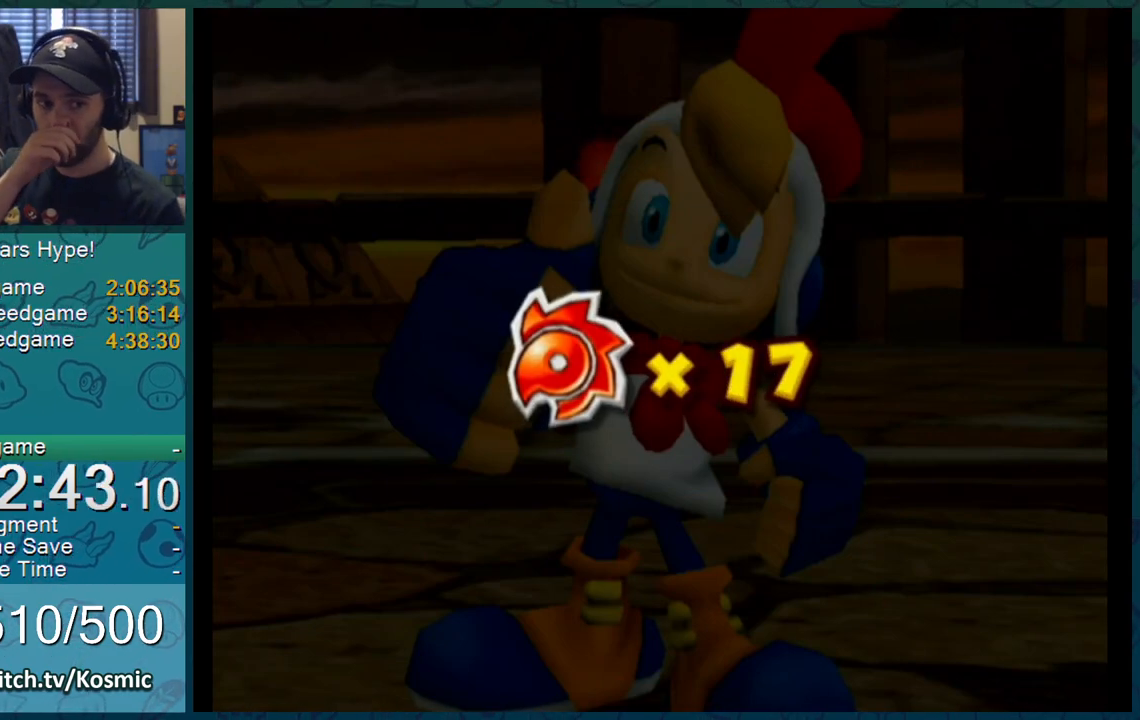
{"buttons": [], "left_stick": "center", "right_stick": "center", "events": []}
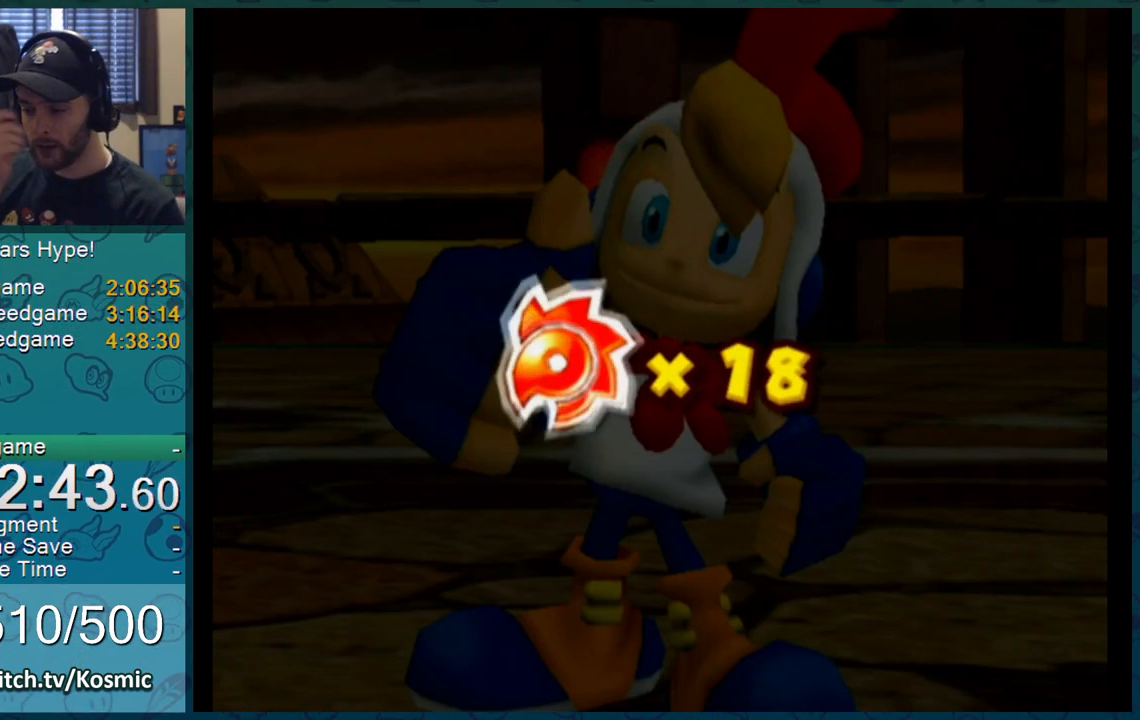
{"buttons": [], "left_stick": "center", "right_stick": "center", "events": []}
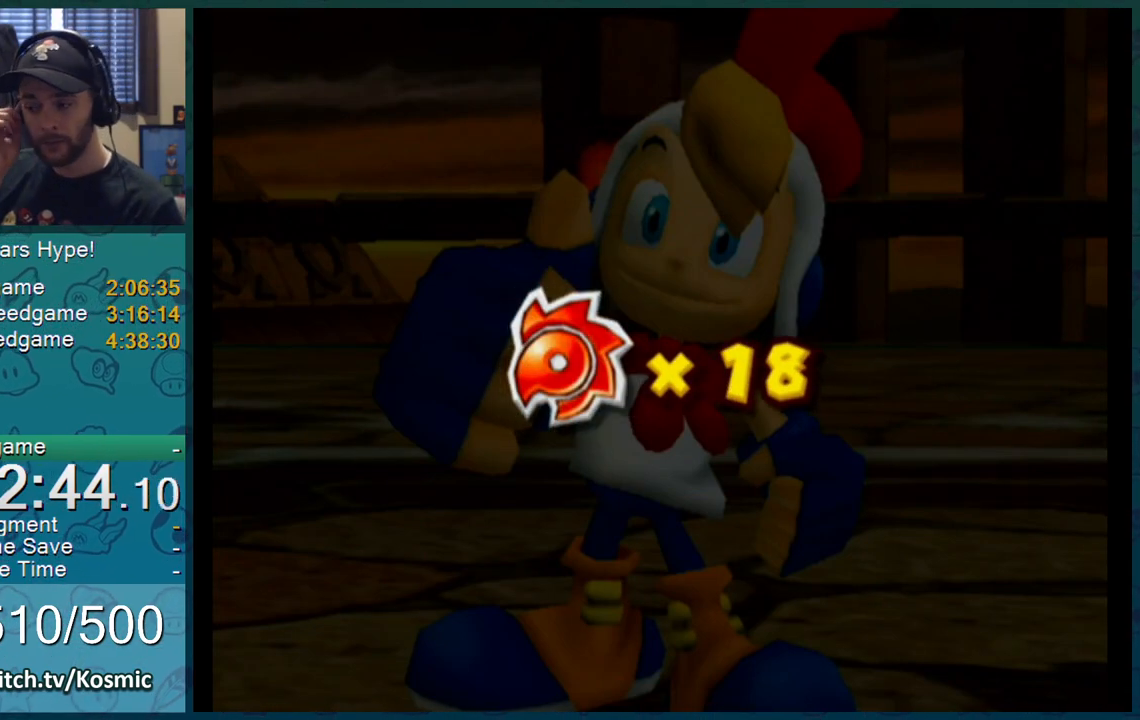
{"buttons": [], "left_stick": "center", "right_stick": "center", "events": []}
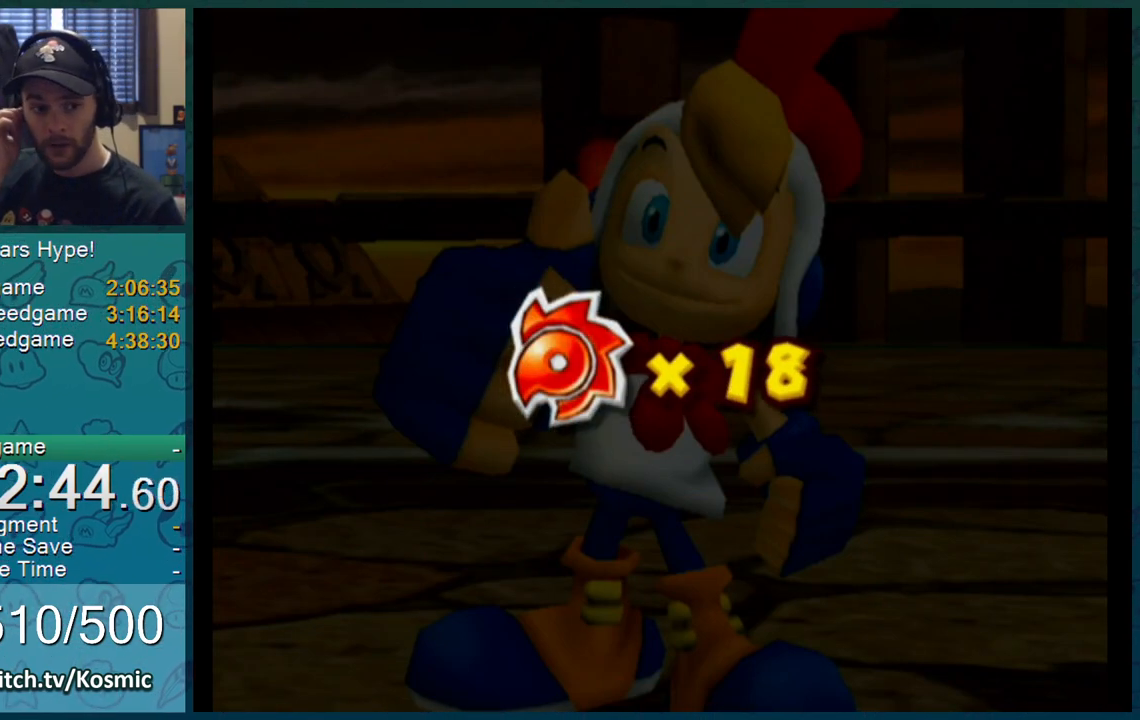
{"buttons": [], "left_stick": "center", "right_stick": "center", "events": []}
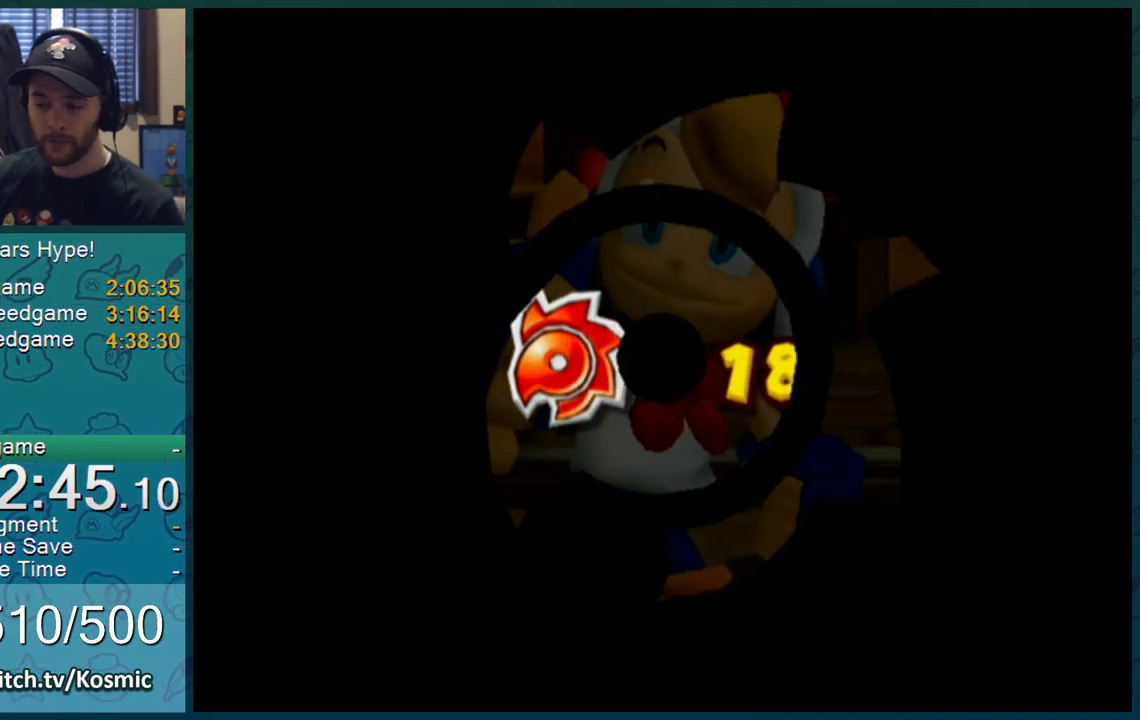
{"buttons": [], "left_stick": "center", "right_stick": "center", "events": []}
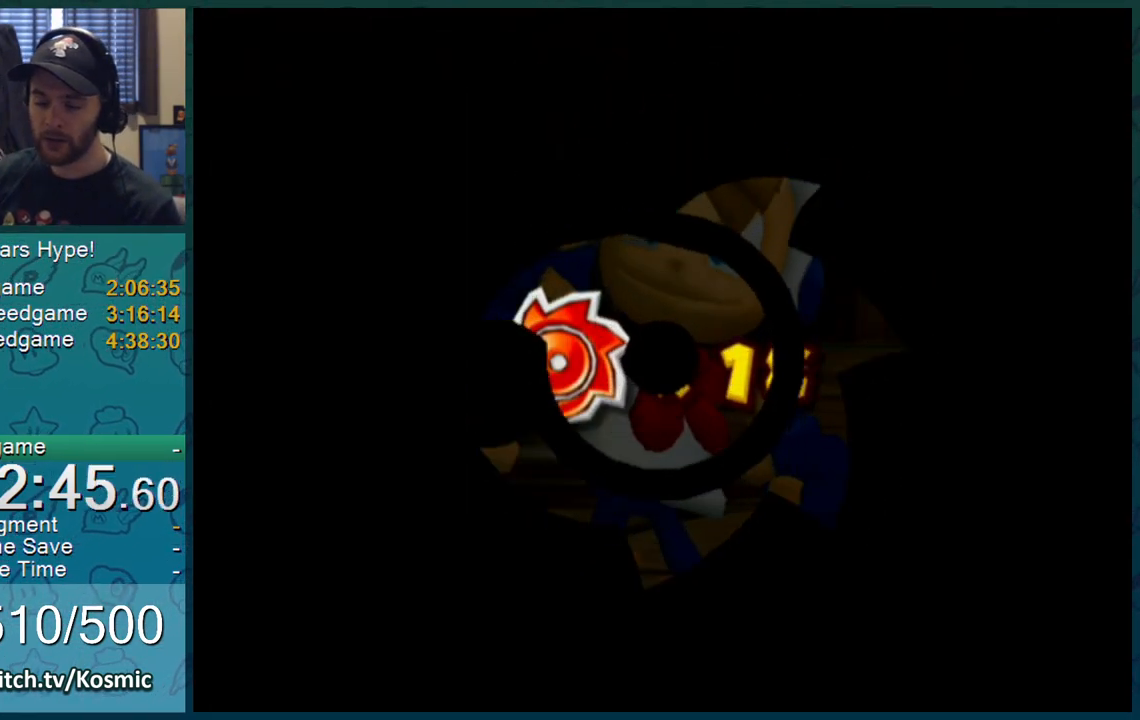
{"buttons": [], "left_stick": "center", "right_stick": "center", "events": [[317, "B", "down"], [501, "B", "up"]]}
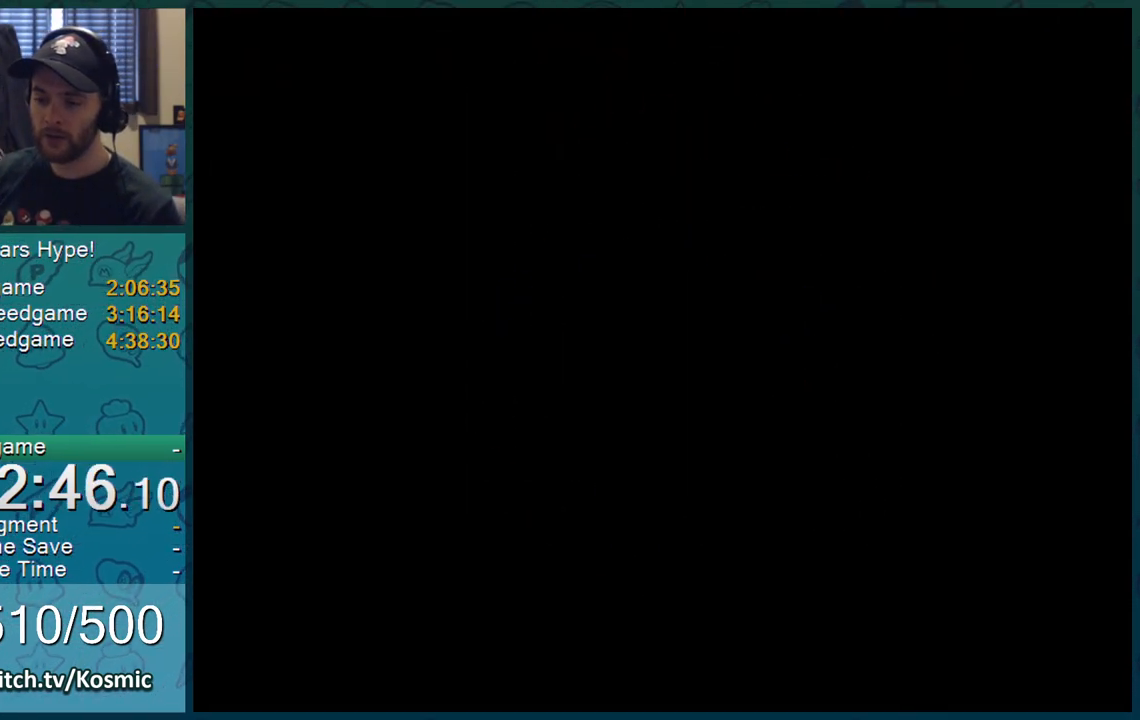
{"buttons": ["B"], "left_stick": "center", "right_stick": "center", "events": [[33, "B", "down"], [67, "B", "up"], [117, "B", "down"], [150, "B", "up"], [183, "B", "down"], [250, "B", "up"], [267, "B", "down"], [300, "B", "up"], [350, "B", "down"], [367, "B", "up"], [400, "B", "down"], [467, "B", "up"], [500, "B", "down"]]}
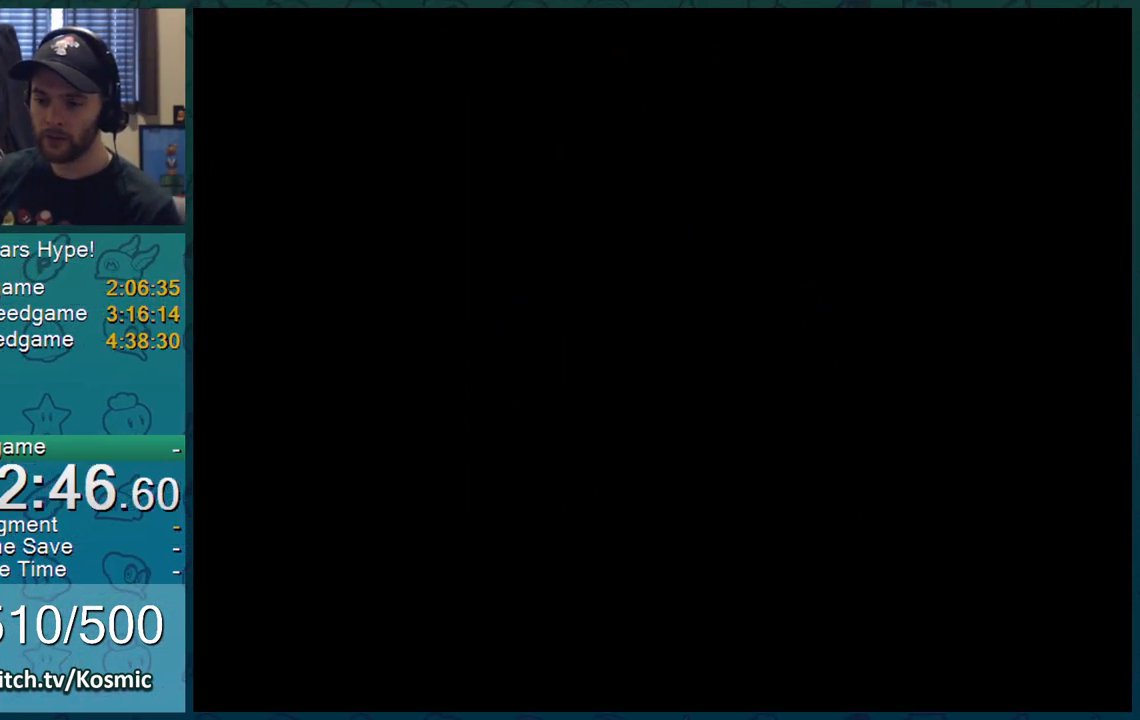
{"buttons": [], "left_stick": "center", "right_stick": "center", "events": [[17, "B", "up"], [84, "B", "down"], [117, "B", "up"], [184, "B", "down"], [217, "B", "up"], [234, "B", "down"], [284, "B", "up"], [334, "B", "down"], [367, "B", "up"], [401, "B", "down"], [451, "B", "up"]]}
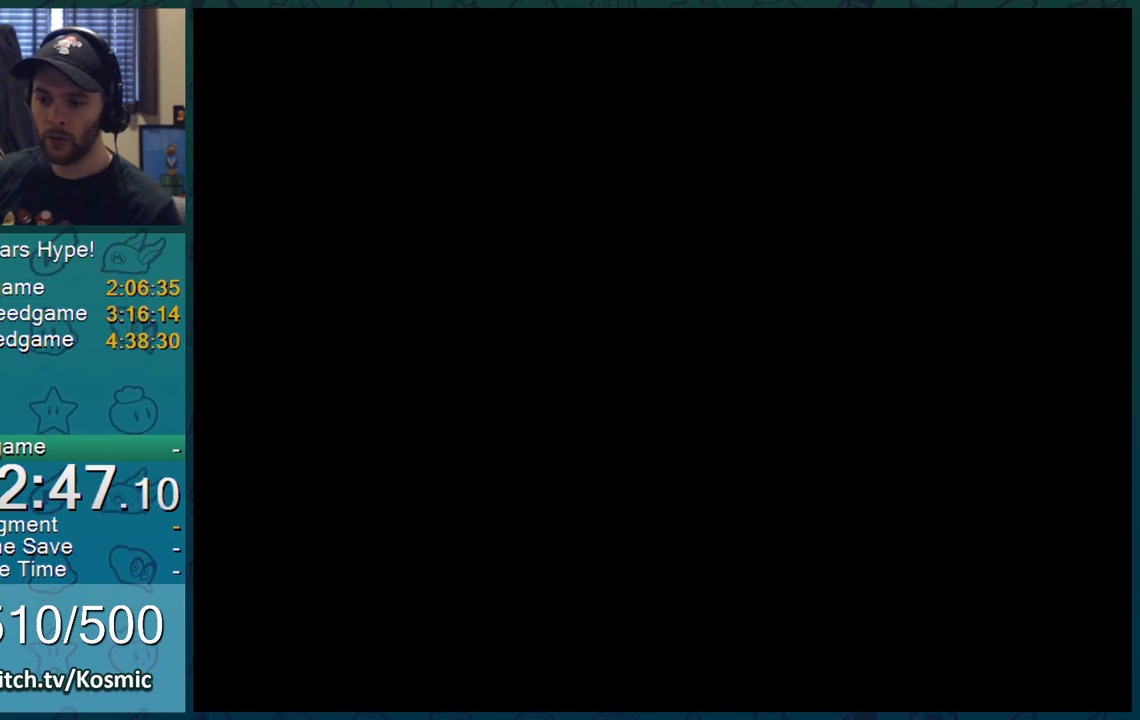
{"buttons": [], "left_stick": "center", "right_stick": "center", "events": [[67, "B", "down"], [100, "B", "up"], [117, "B", "down"], [150, "B", "up"], [217, "B", "down"], [233, "B", "up"], [367, "B", "down"], [434, "B", "up"], [467, "B", "down"], [484, "B", "up"]]}
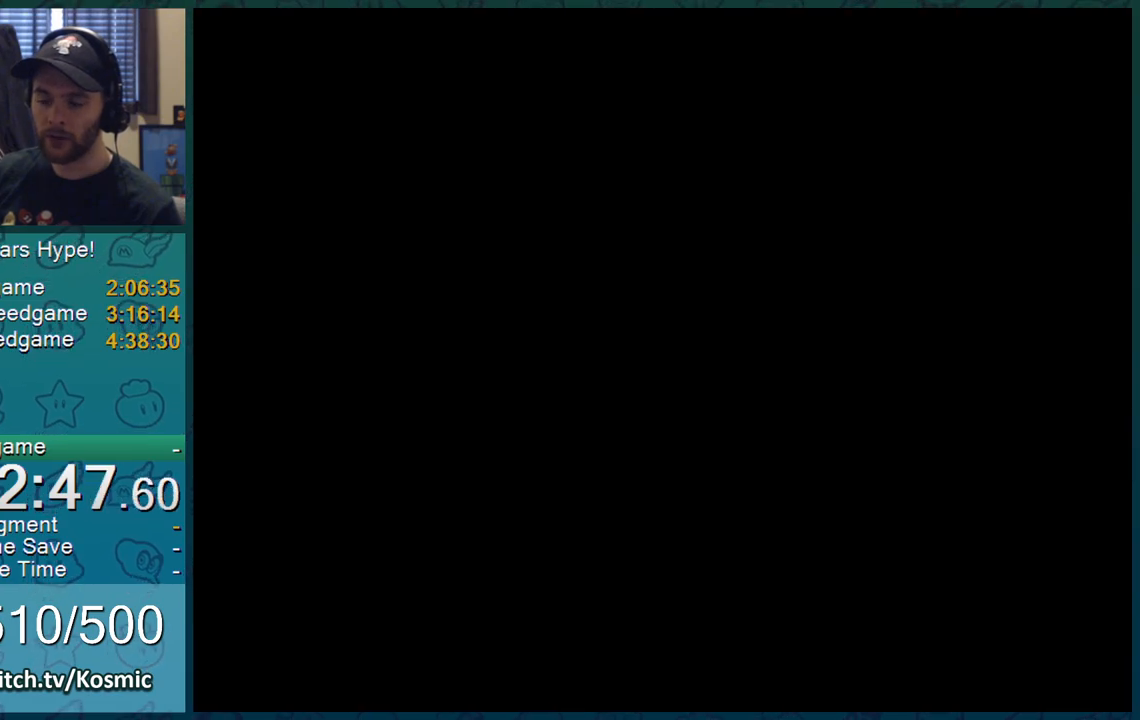
{"buttons": [], "left_stick": "center", "right_stick": "center", "events": [[17, "B", "down"], [67, "B", "up"], [117, "B", "down"], [150, "B", "up"], [217, "B", "down"], [234, "B", "up"], [301, "B", "down"], [401, "B", "up"], [434, "B", "down"], [467, "B", "up"]]}
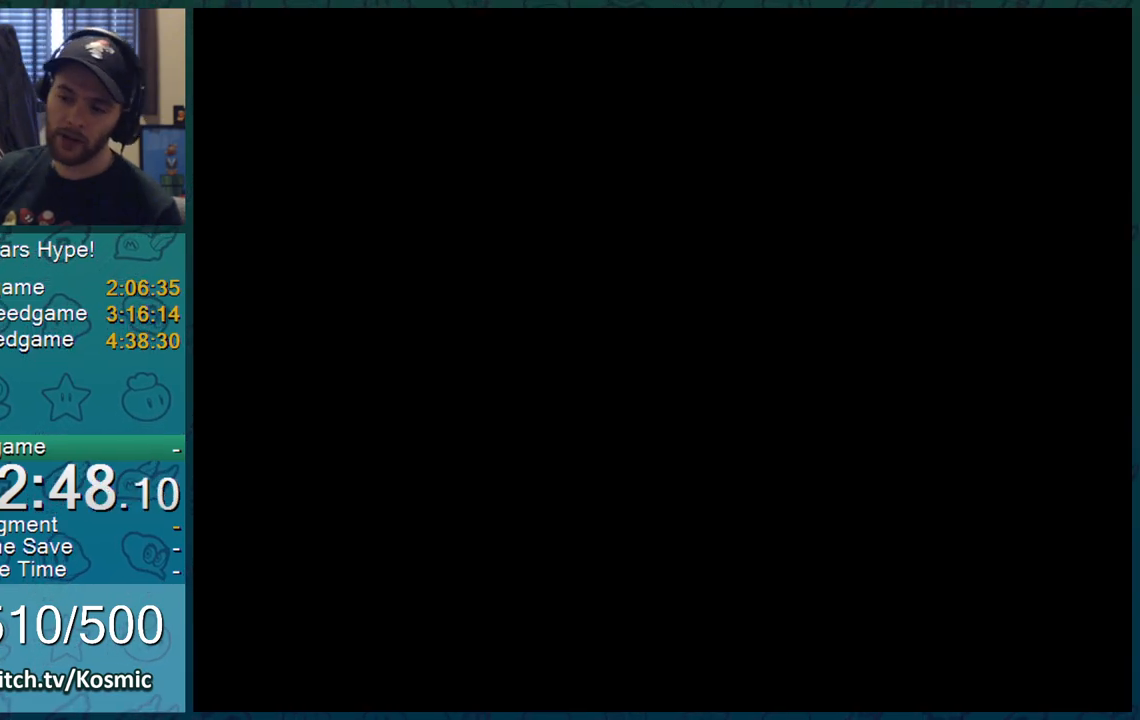
{"buttons": [], "left_stick": "center", "right_stick": "center", "events": [[33, "B", "down"], [50, "B", "up"], [183, "B", "down"], [200, "B", "up"], [283, "B", "down"], [300, "B", "up"], [333, "B", "down"], [400, "B", "up"]]}
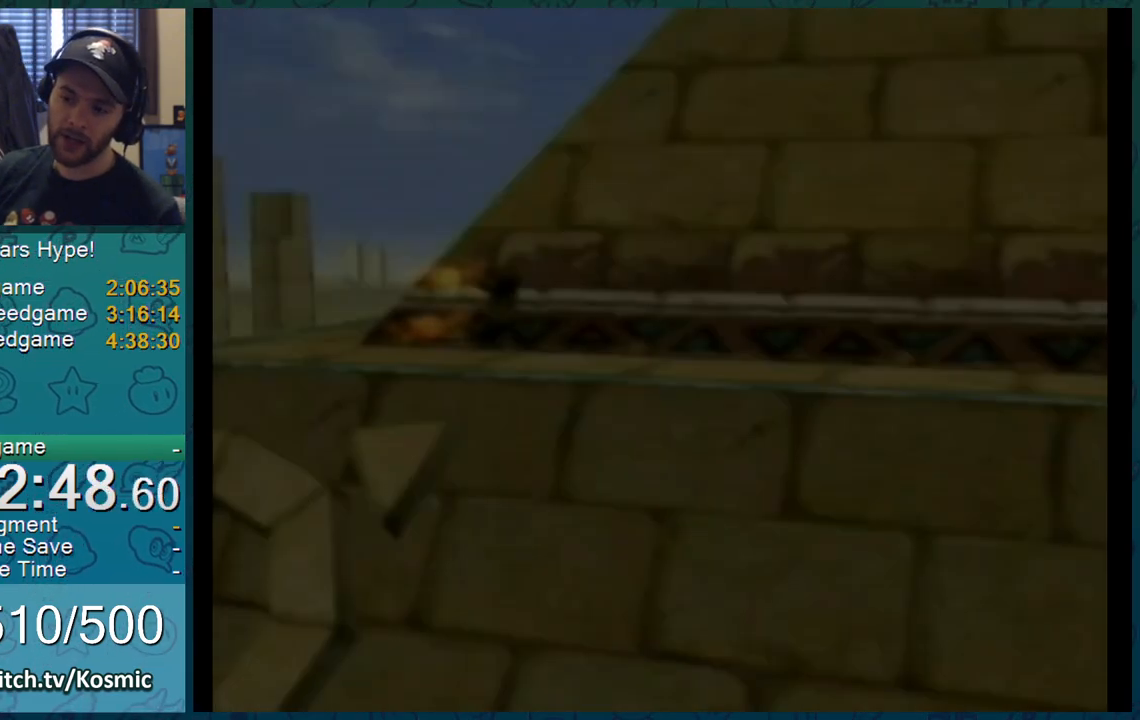
{"buttons": [], "left_stick": "center", "right_stick": "center", "events": [[84, "B", "down"], [150, "B", "up"], [201, "B", "down"], [367, "B", "up"]]}